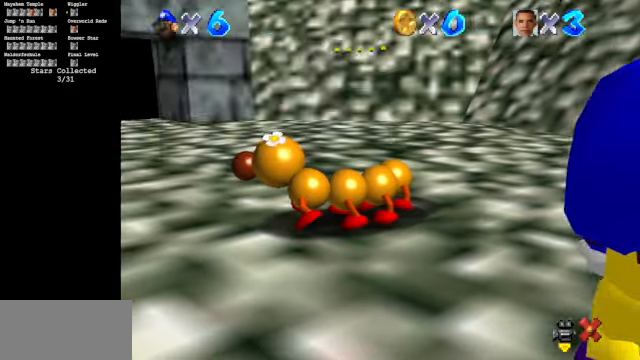
Gameplay with a controller (Nintendo layout); each line is a JSON object with the inputs held at the frame after it. "events" lists button and stick changes between this image and that frame as [ms after this image, input, new state], when the widget could be followed in between. Not read: L3 R3.
{"buttons": [], "left_stick": "center", "events": [[100, "A", "up"]]}
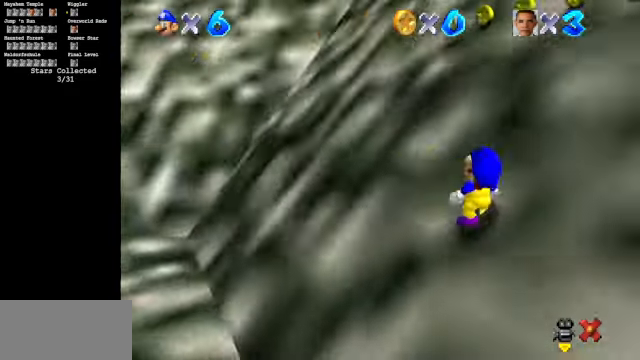
{"buttons": ["C_DOWN", "C_RIGHT"], "left_stick": "down-left", "events": [[100, "C_DOWN", "down"], [100, "C_RIGHT", "down"], [266, "left_stick", "down-left"], [300, "C_DOWN", "up"], [300, "C_RIGHT", "up"], [400, "C_DOWN", "down"], [400, "C_RIGHT", "down"]]}
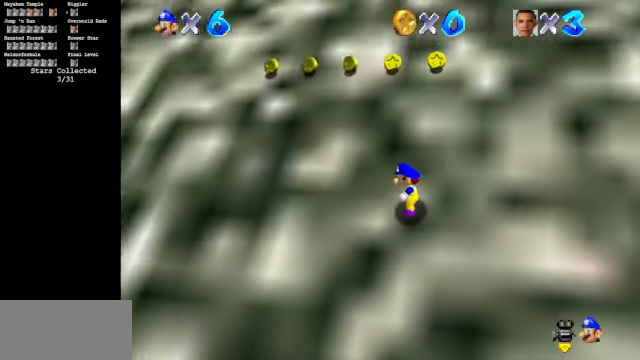
{"buttons": ["C_DOWN", "C_RIGHT"], "left_stick": "down-left", "events": [[33, "C_DOWN", "up"], [33, "C_RIGHT", "up"], [133, "C_DOWN", "down"], [133, "C_RIGHT", "down"], [300, "C_DOWN", "up"], [333, "C_RIGHT", "up"], [400, "C_DOWN", "down"], [400, "C_RIGHT", "down"]]}
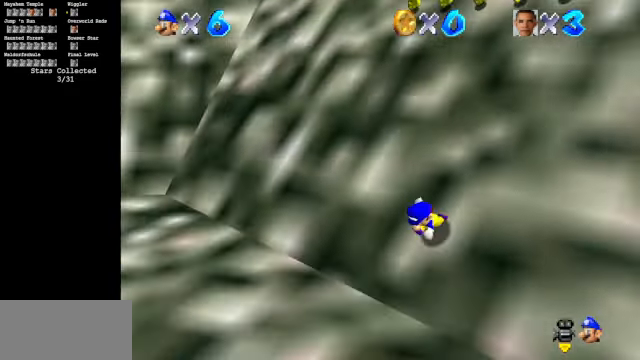
{"buttons": ["C_DOWN", "C_RIGHT"], "left_stick": "left", "events": [[500, "left_stick", "left"]]}
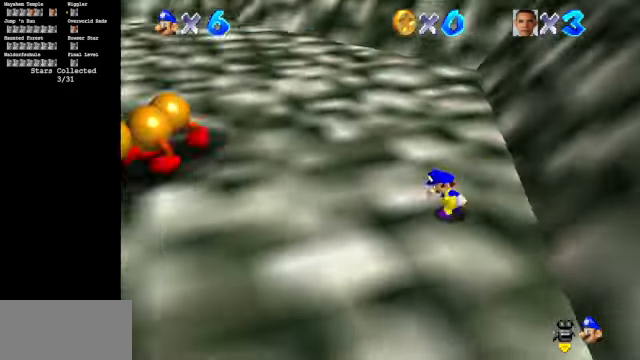
{"buttons": ["C_DOWN", "C_RIGHT"], "left_stick": "up-left", "events": [[333, "left_stick", "up-left"]]}
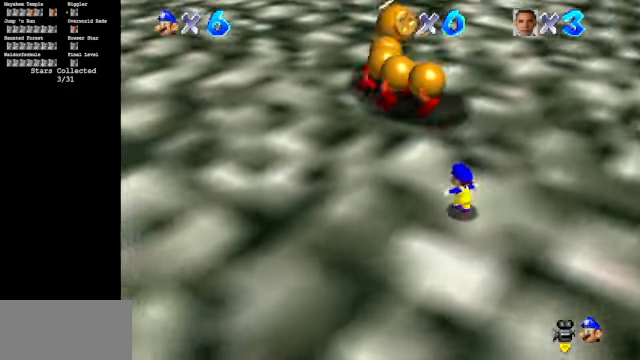
{"buttons": ["Z"], "left_stick": "right", "events": [[33, "left_stick", "up"], [100, "C_DOWN", "up"], [100, "C_RIGHT", "up"], [366, "Z", "down"], [400, "A", "down"], [466, "A", "up"], [500, "left_stick", "right"]]}
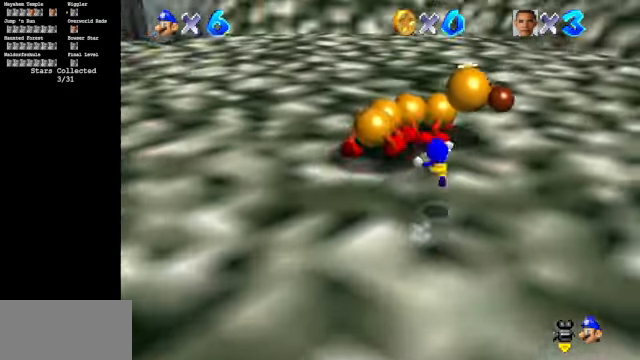
{"buttons": [], "left_stick": "down", "events": [[33, "Z", "up"], [33, "left_stick", "down-right"], [200, "left_stick", "down"]]}
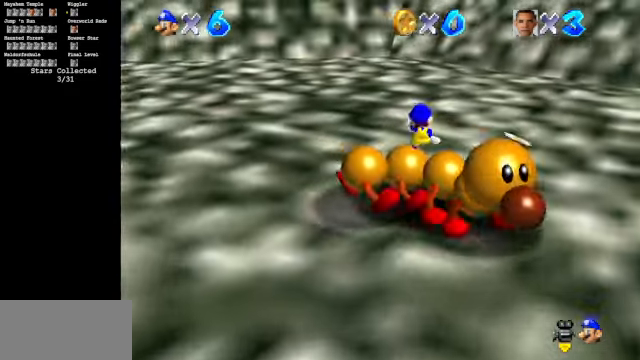
{"buttons": [], "left_stick": "down", "events": []}
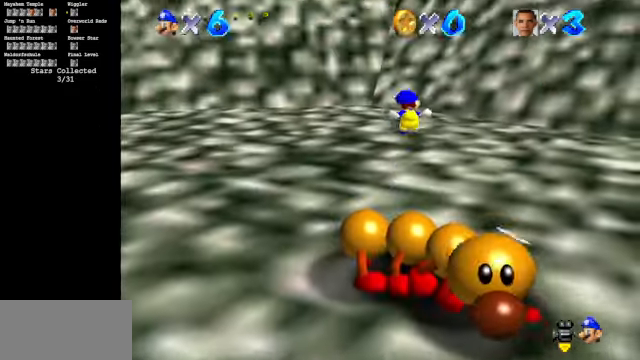
{"buttons": [], "left_stick": "down-left", "events": [[100, "left_stick", "down-left"]]}
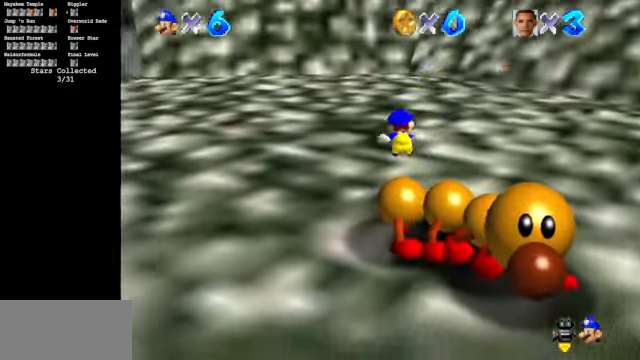
{"buttons": [], "left_stick": "left", "events": [[133, "left_stick", "left"]]}
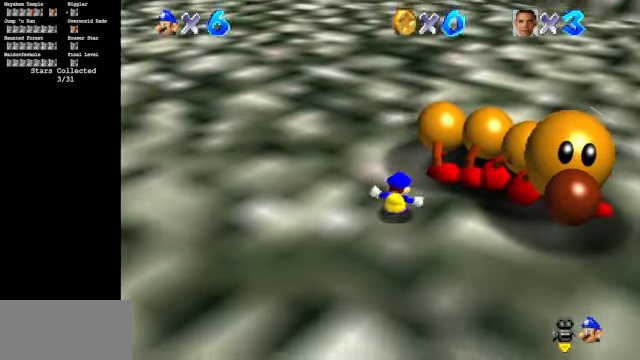
{"buttons": ["A"], "left_stick": "up-left", "events": [[34, "left_stick", "up-left"], [234, "A", "down"]]}
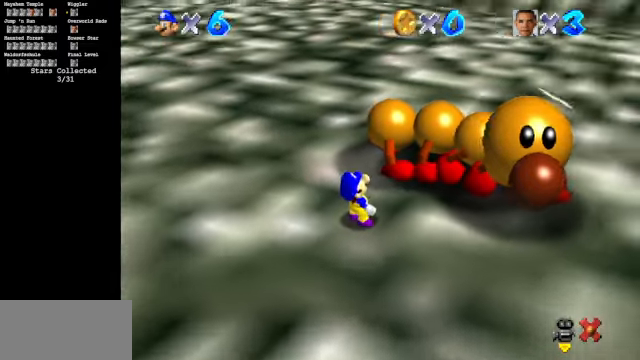
{"buttons": [], "left_stick": "center", "events": [[134, "A", "up"], [300, "left_stick", "center"]]}
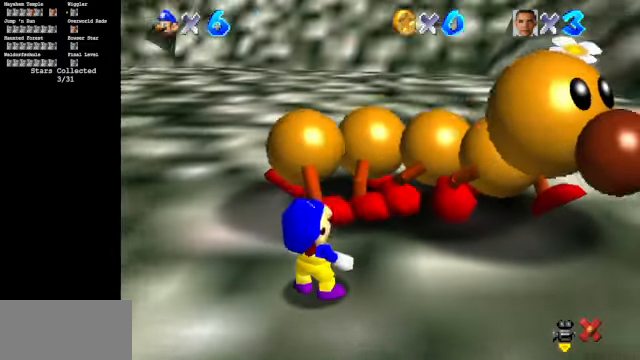
{"buttons": [], "left_stick": "center", "events": []}
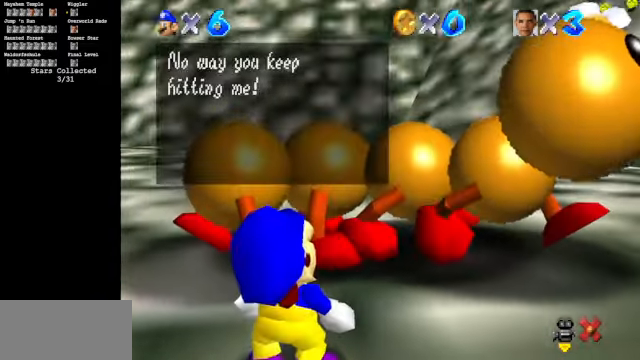
{"buttons": [], "left_stick": "center", "events": []}
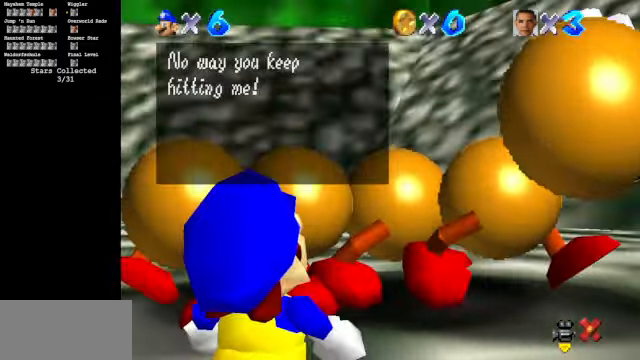
{"buttons": [], "left_stick": "center", "events": [[134, "A", "down"], [300, "A", "up"]]}
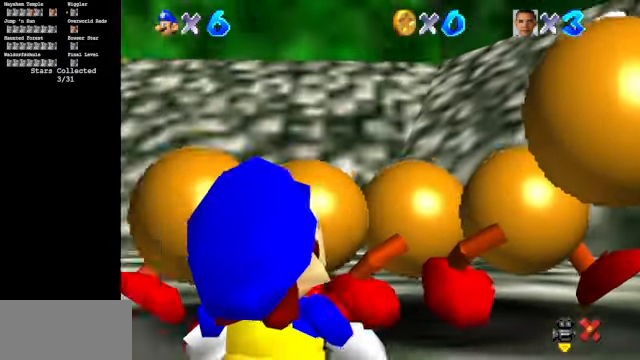
{"buttons": [], "left_stick": "center", "events": []}
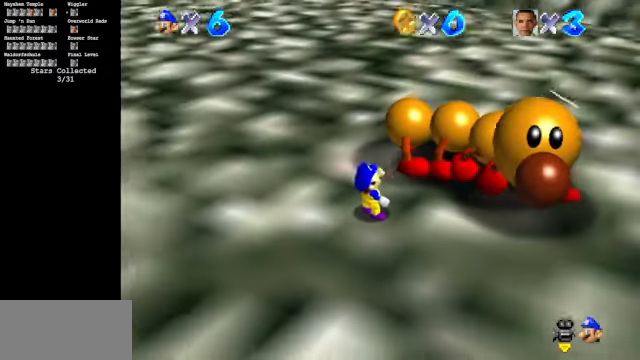
{"buttons": [], "left_stick": "up-left", "events": [[134, "left_stick", "up-left"]]}
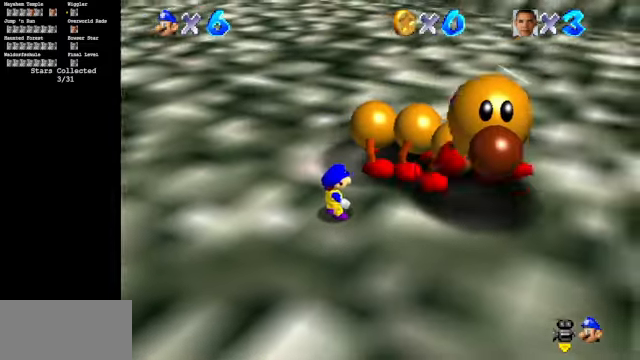
{"buttons": [], "left_stick": "up-left", "events": [[67, "A", "down"], [434, "A", "up"]]}
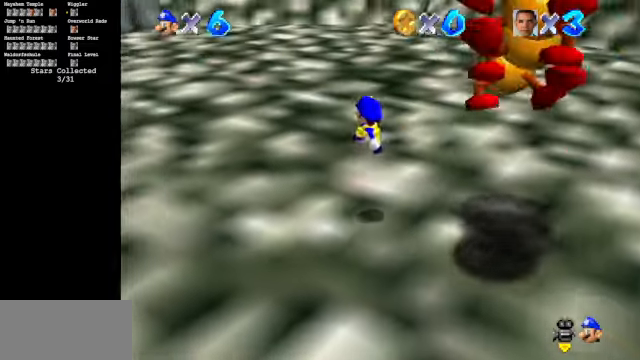
{"buttons": ["B"], "left_stick": "up-left", "events": [[300, "B", "down"]]}
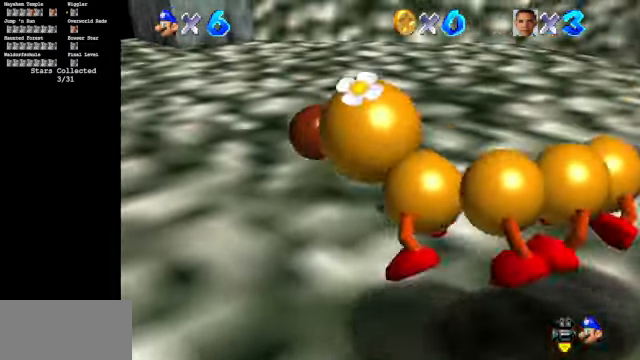
{"buttons": ["A"], "left_stick": "up", "events": [[34, "B", "up"], [67, "left_stick", "center"], [467, "left_stick", "up"], [500, "A", "down"]]}
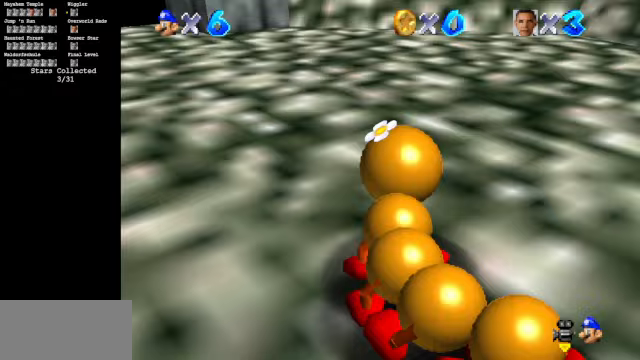
{"buttons": [], "left_stick": "up", "events": [[100, "A", "up"]]}
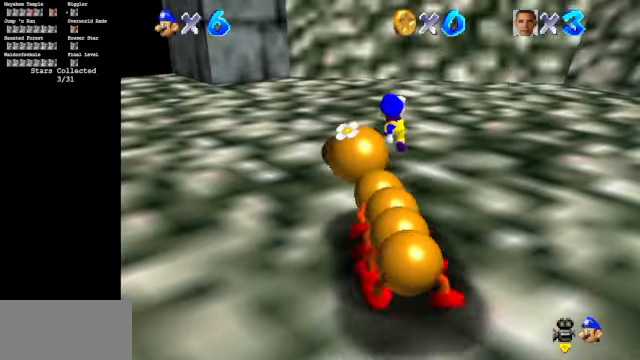
{"buttons": [], "left_stick": "up", "events": []}
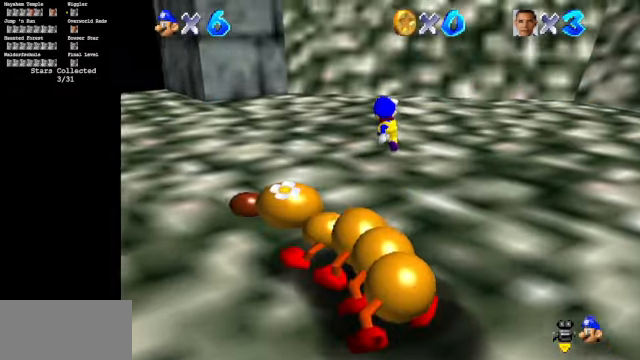
{"buttons": ["A"], "left_stick": "up", "events": [[433, "A", "down"]]}
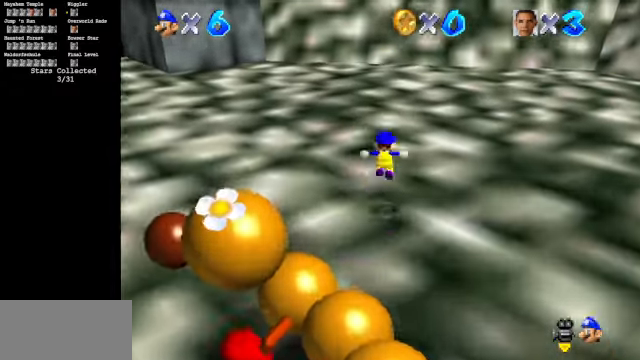
{"buttons": ["A", "B"], "left_stick": "up", "events": [[133, "B", "down"]]}
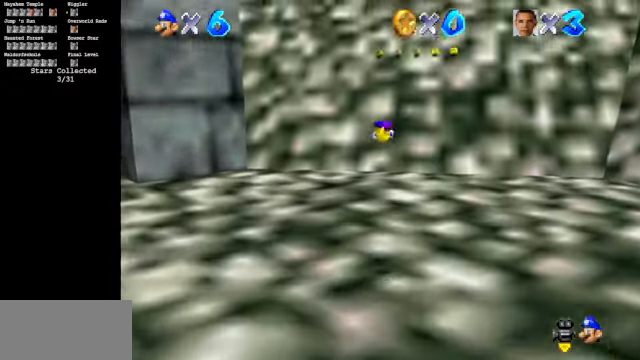
{"buttons": ["R1"], "left_stick": "up", "events": [[200, "B", "up"], [333, "A", "up"], [500, "R1", "down"]]}
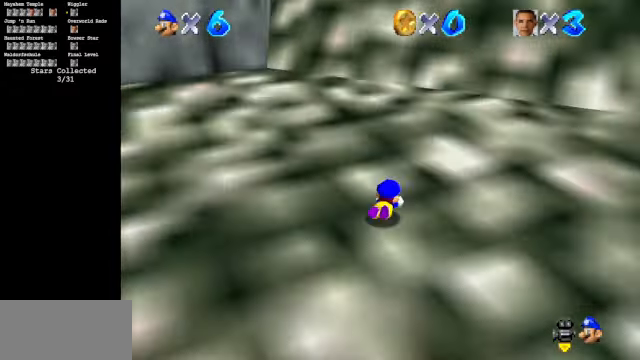
{"buttons": [], "left_stick": "center", "events": [[167, "R1", "up"], [300, "left_stick", "center"]]}
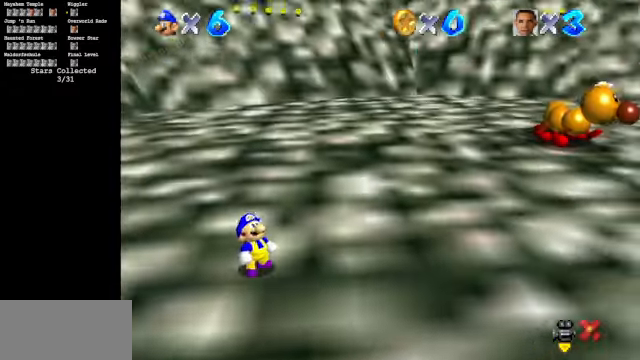
{"buttons": [], "left_stick": "center", "events": []}